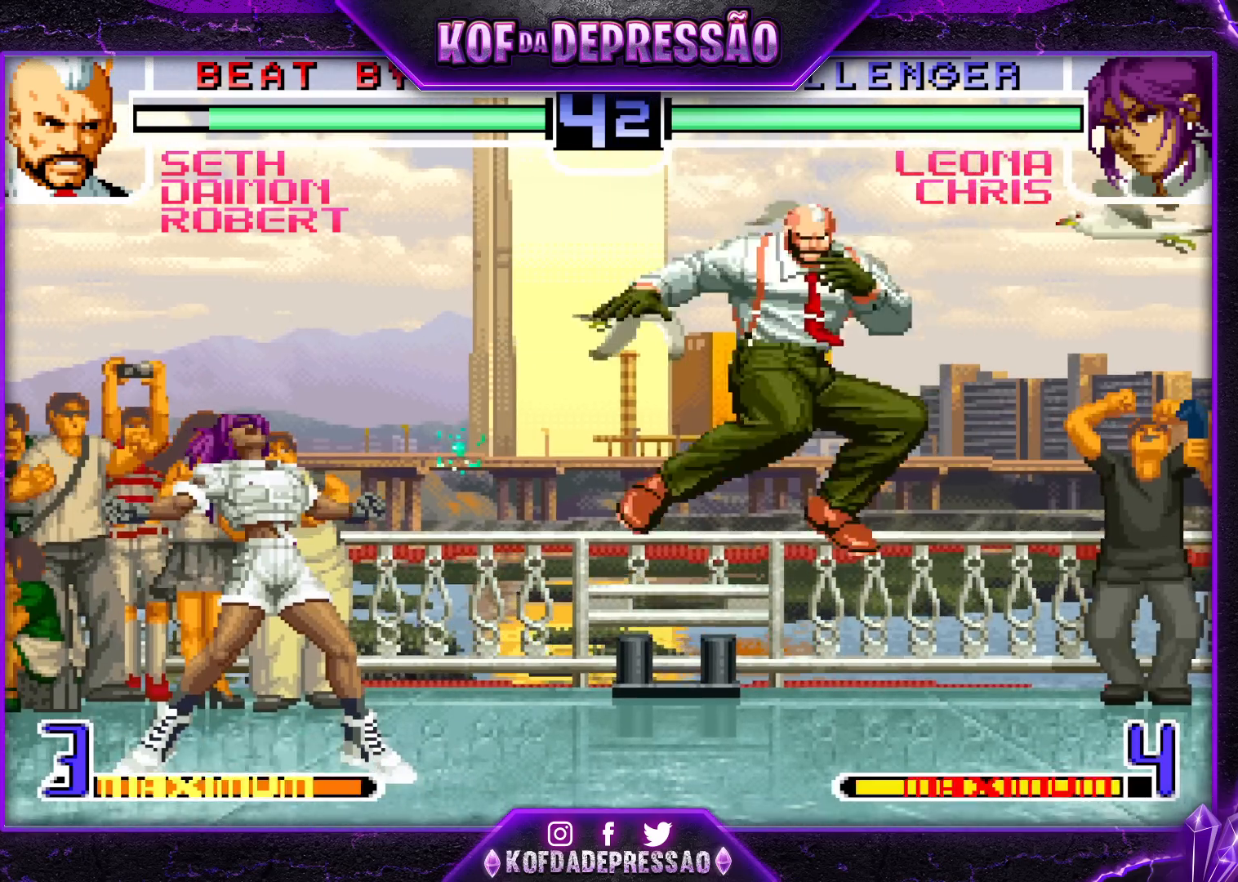
Gameplay with a controller (arcade stick); each line is a JSON object with the inputs held at the frame after it. "events" lists button and stick changes between this image and that frame as [ms after this image, input, new state], when the widget could be followed in between. Not read: L3 R3.
{"buttons": [], "left_stick": "down-right", "events": [[50, "left_stick", "down-right"]]}
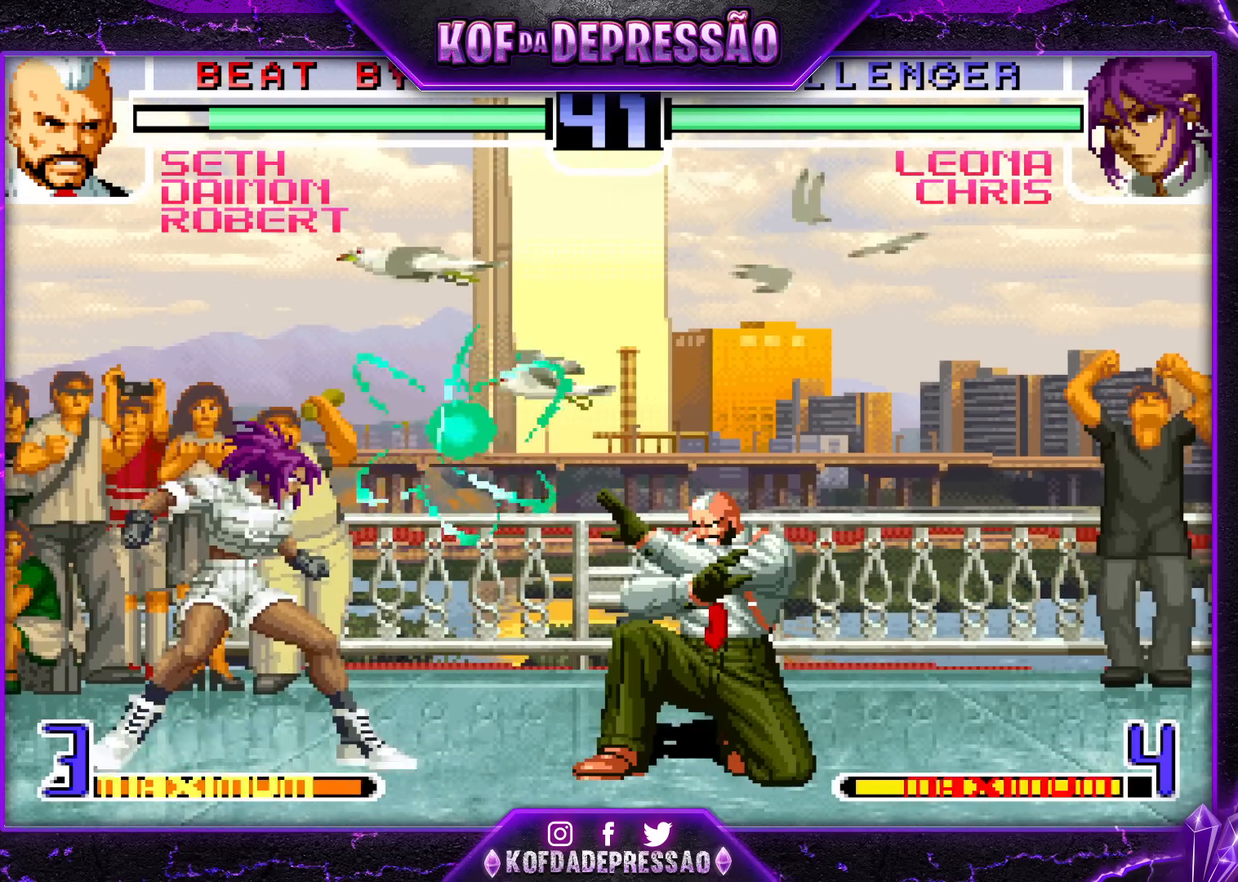
{"buttons": [], "left_stick": "center"}
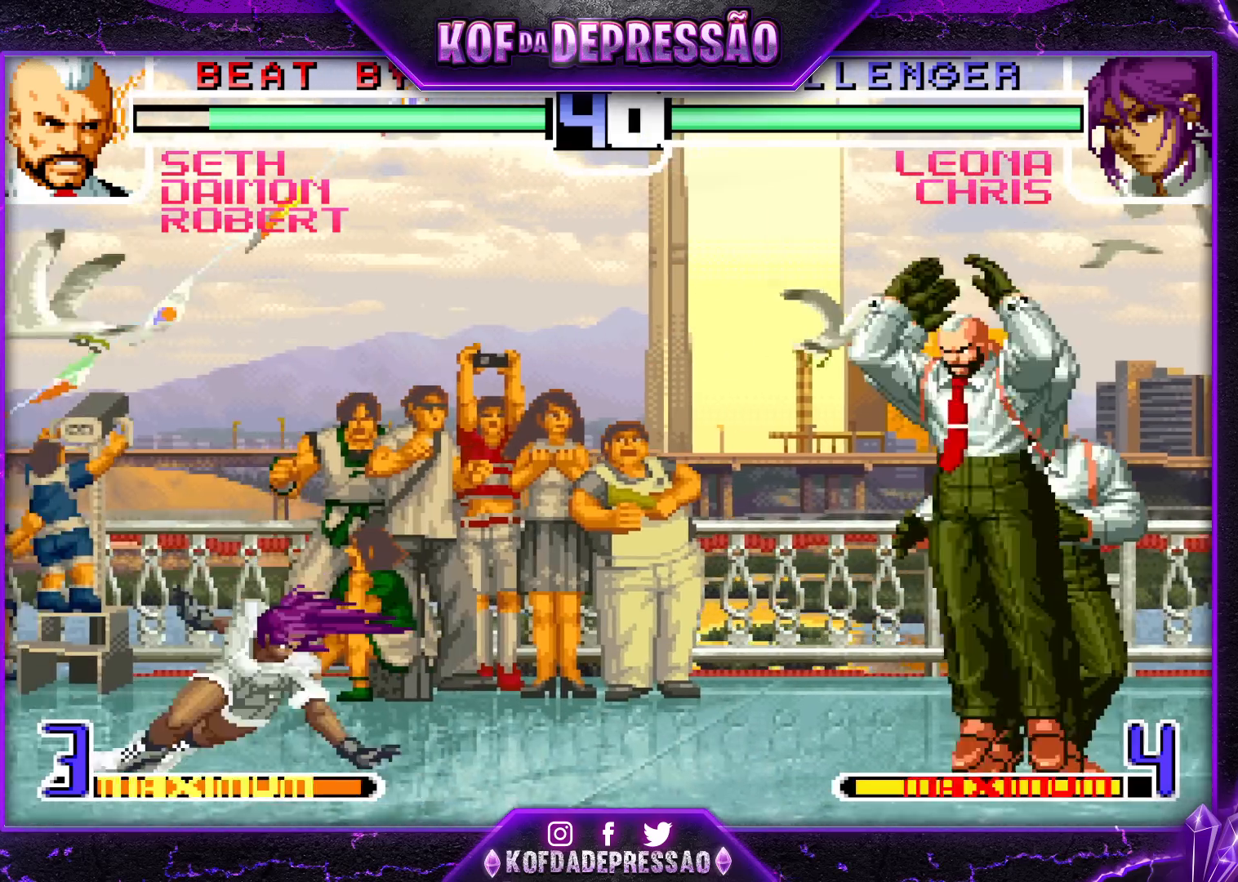
{"buttons": [], "left_stick": "down-right", "events": [[100, "R1", "down"], [117, "CROSS", "down"], [200, "CROSS", "up"], [200, "R1", "up"], [333, "left_stick", "down-right"]]}
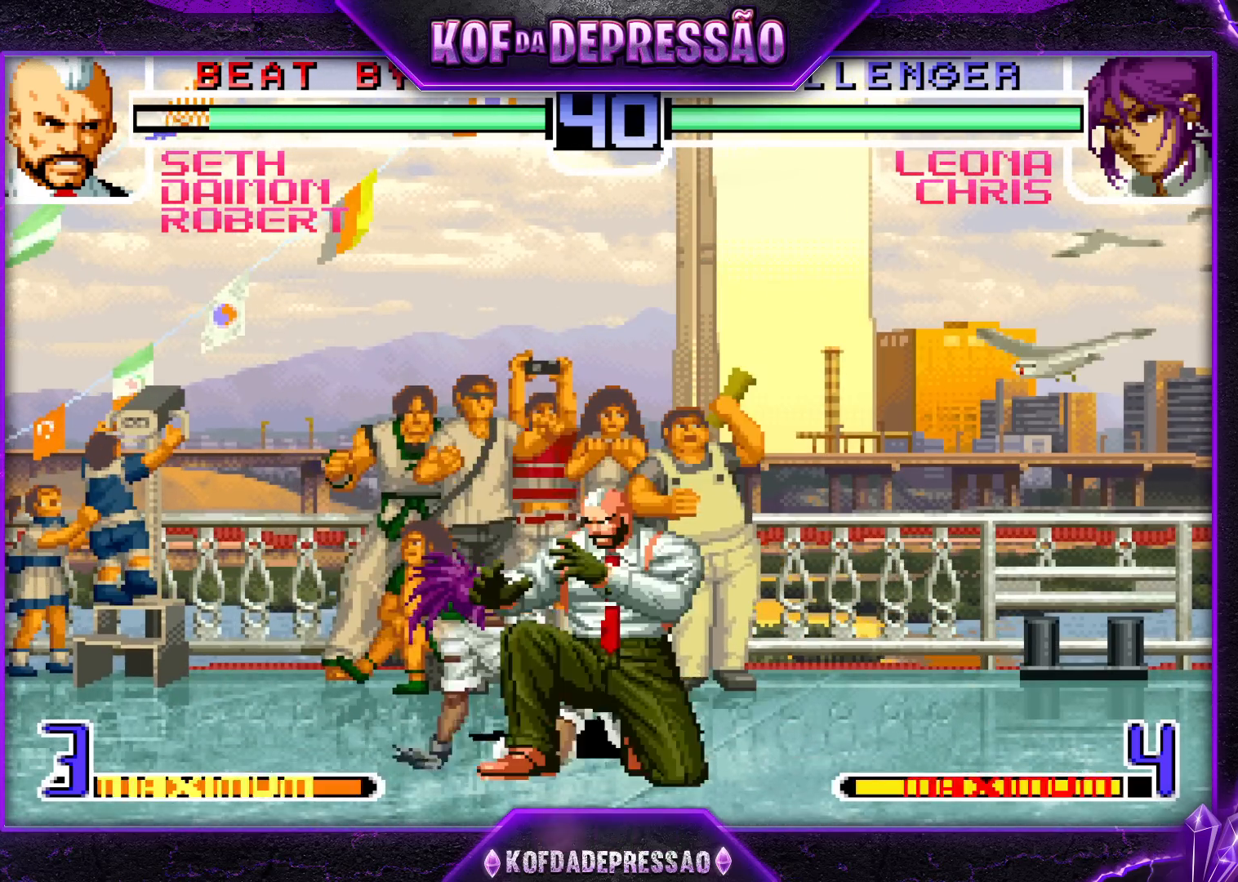
{"buttons": [], "left_stick": "down-right", "events": []}
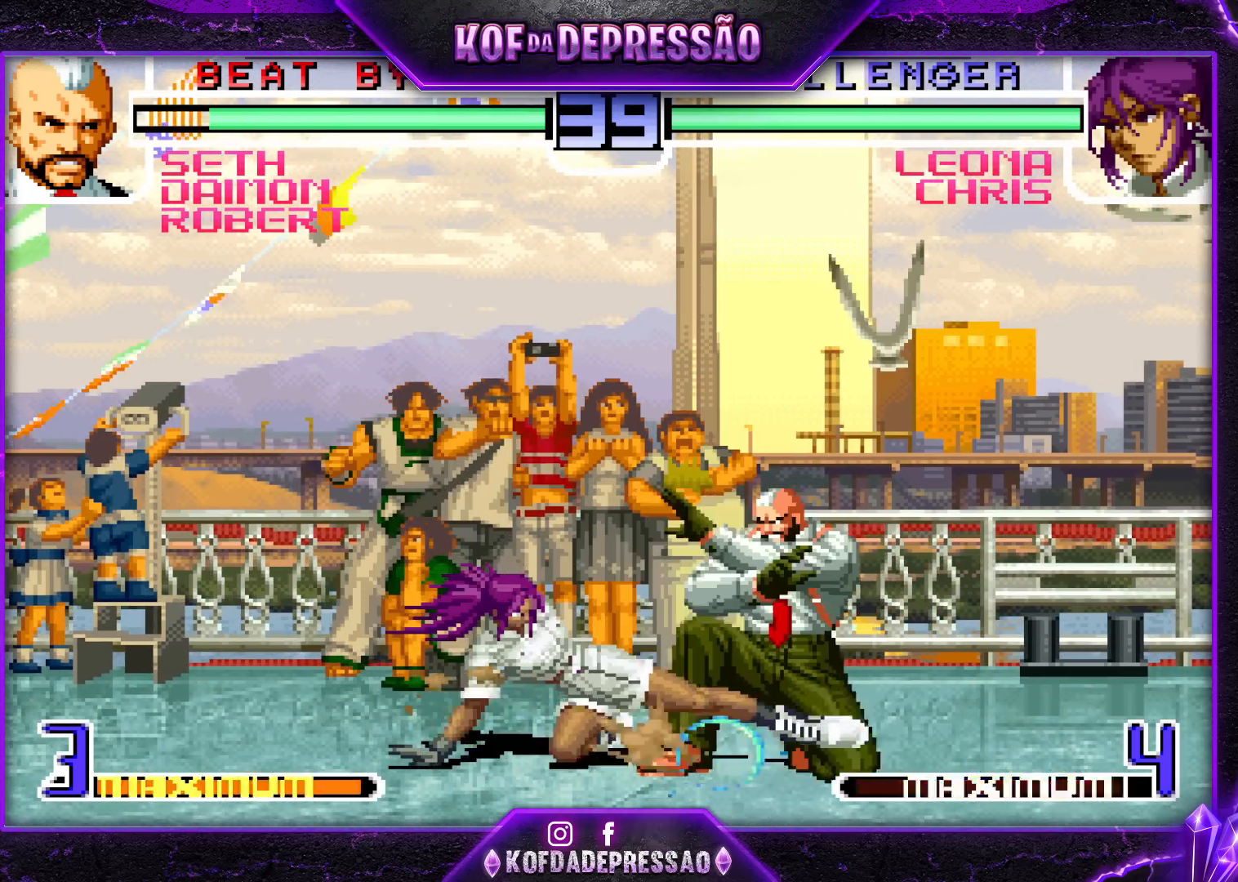
{"buttons": [], "left_stick": "center", "events": [[167, "left_stick", "center"], [200, "SQUARE", "down"], [200, "TRIANGLE", "down"], [267, "SQUARE", "up"], [317, "TRIANGLE", "up"]]}
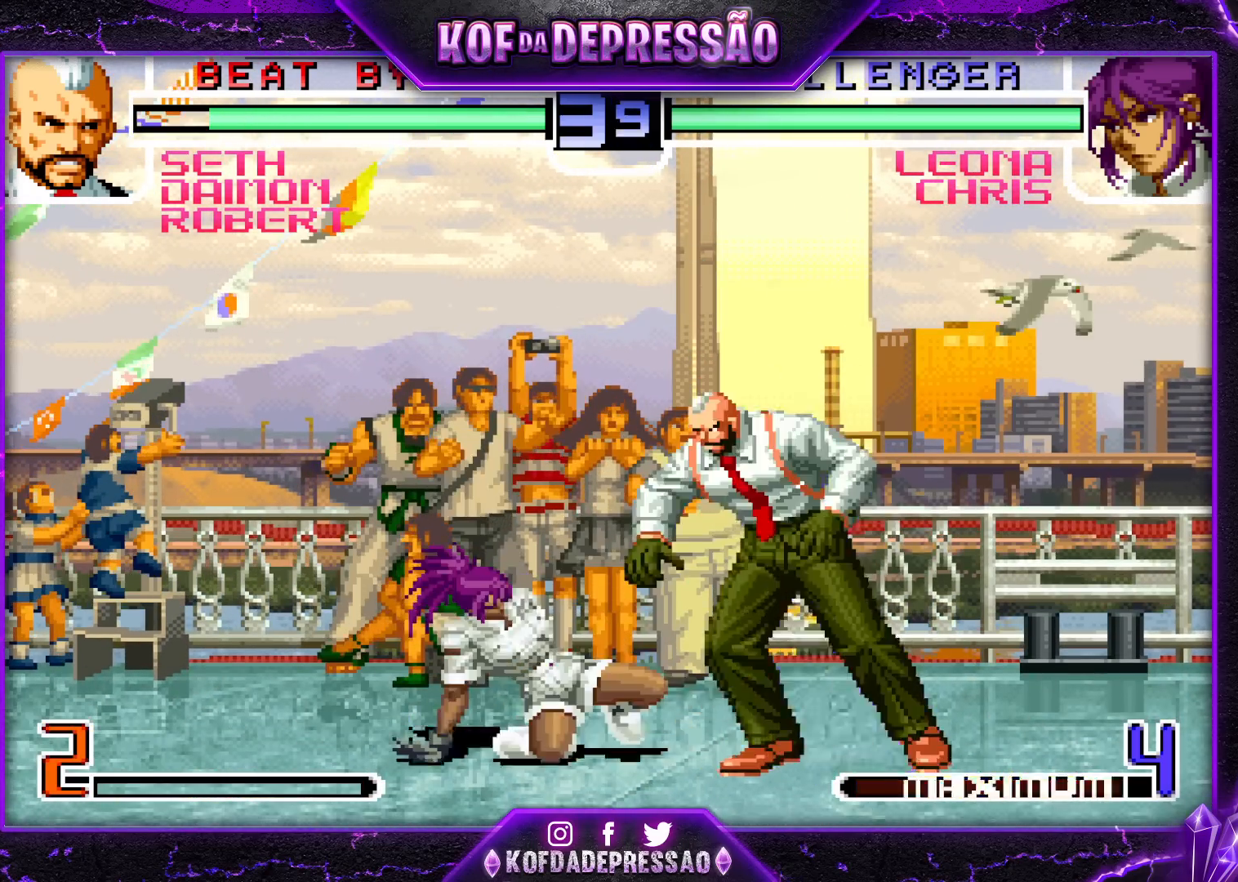
{"buttons": [], "left_stick": "center", "events": [[383, "CROSS", "down"], [417, "CROSS", "up"]]}
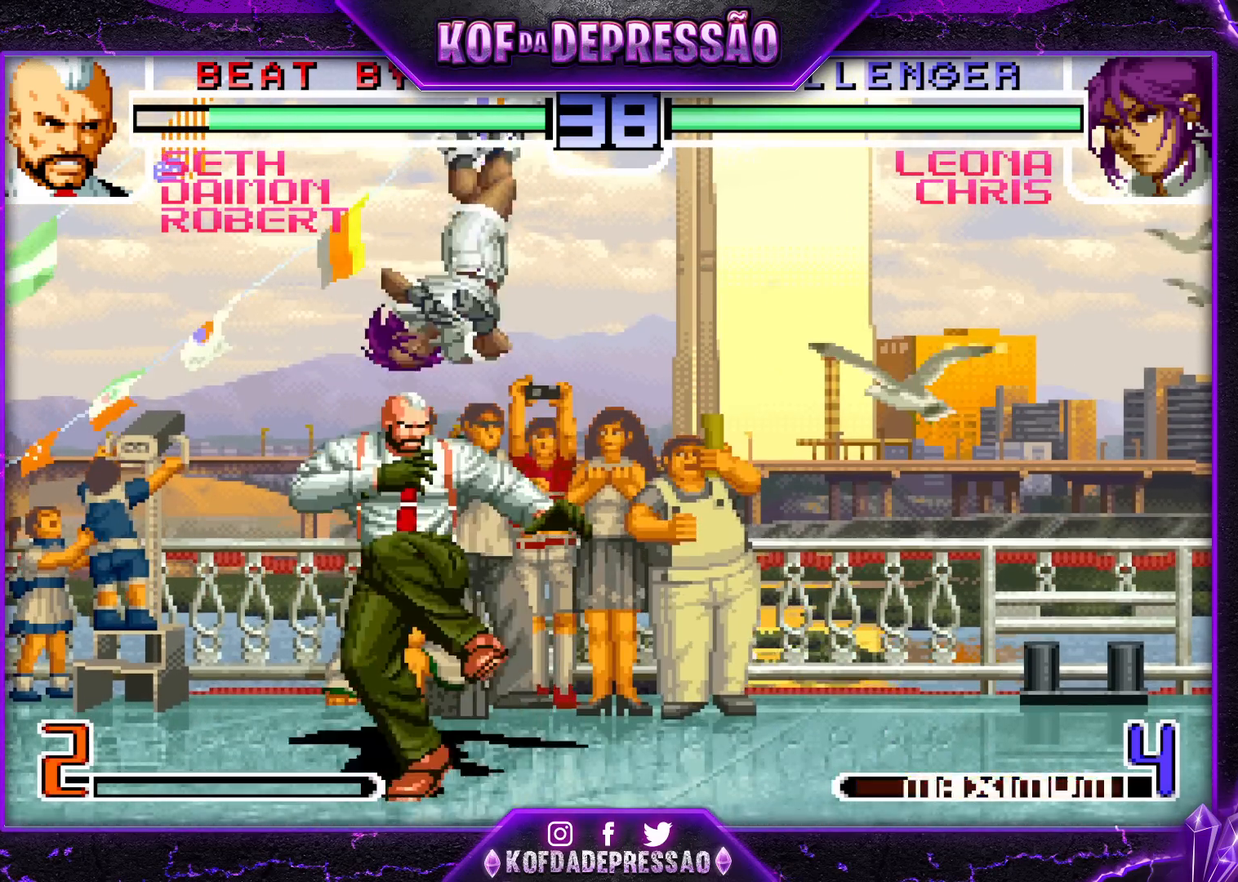
{"buttons": [], "left_stick": "down-left", "events": [[83, "left_stick", "left"], [367, "left_stick", "down-left"], [433, "SQUARE", "down"], [500, "SQUARE", "up"]]}
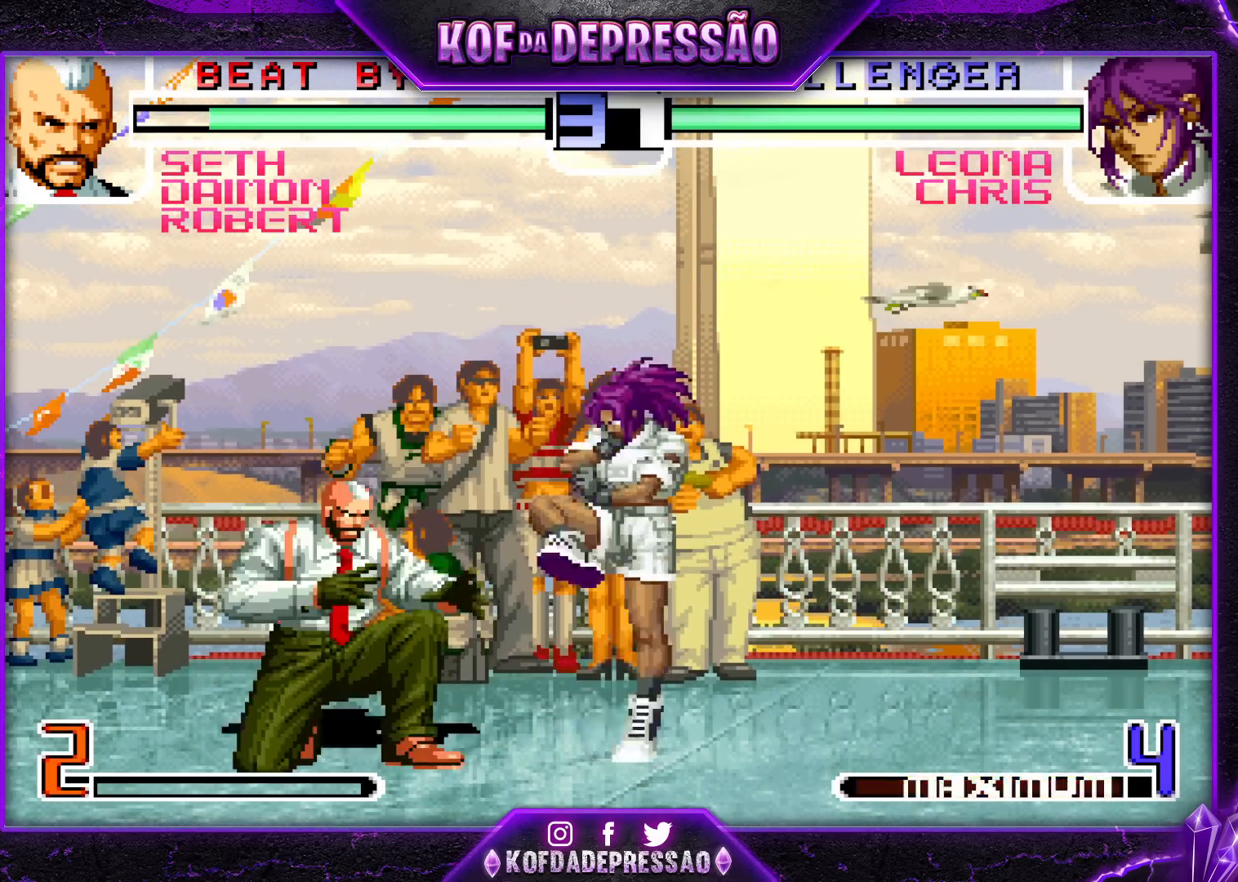
{"buttons": [], "left_stick": "down-right", "events": [[217, "SQUARE", "down"], [233, "left_stick", "down-right"], [250, "SQUARE", "up"], [333, "TRIANGLE", "down"], [450, "TRIANGLE", "up"]]}
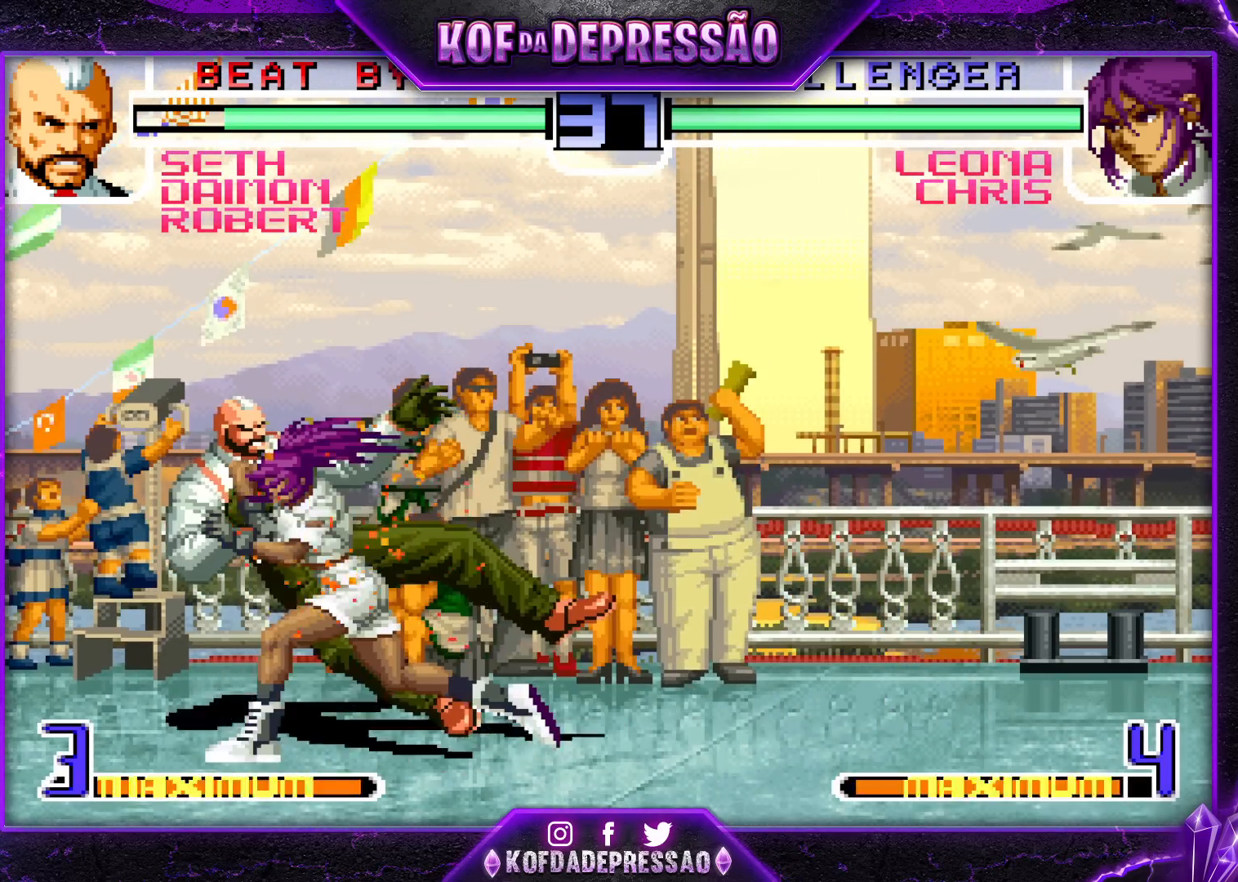
{"buttons": [], "left_stick": "center", "events": [[267, "left_stick", "center"]]}
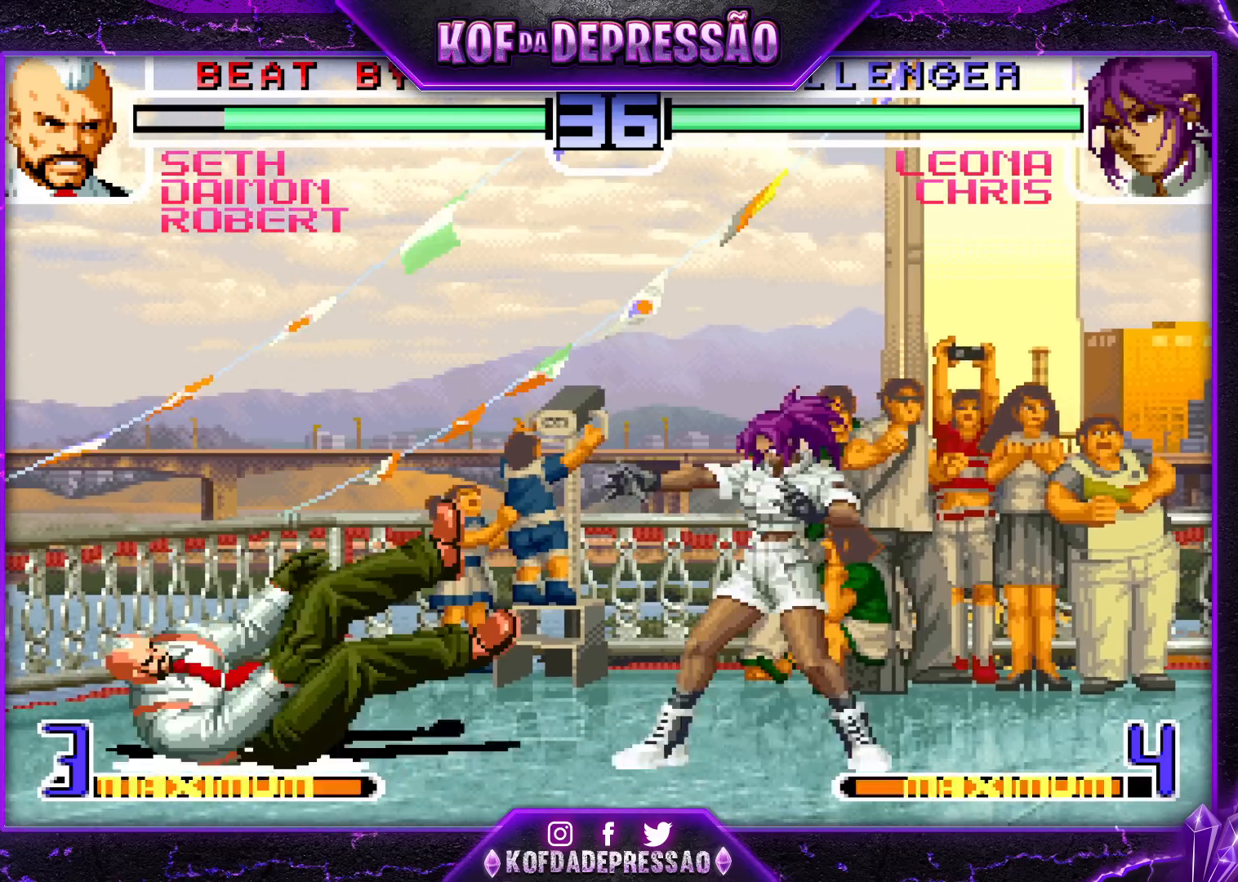
{"buttons": [], "left_stick": "center", "events": []}
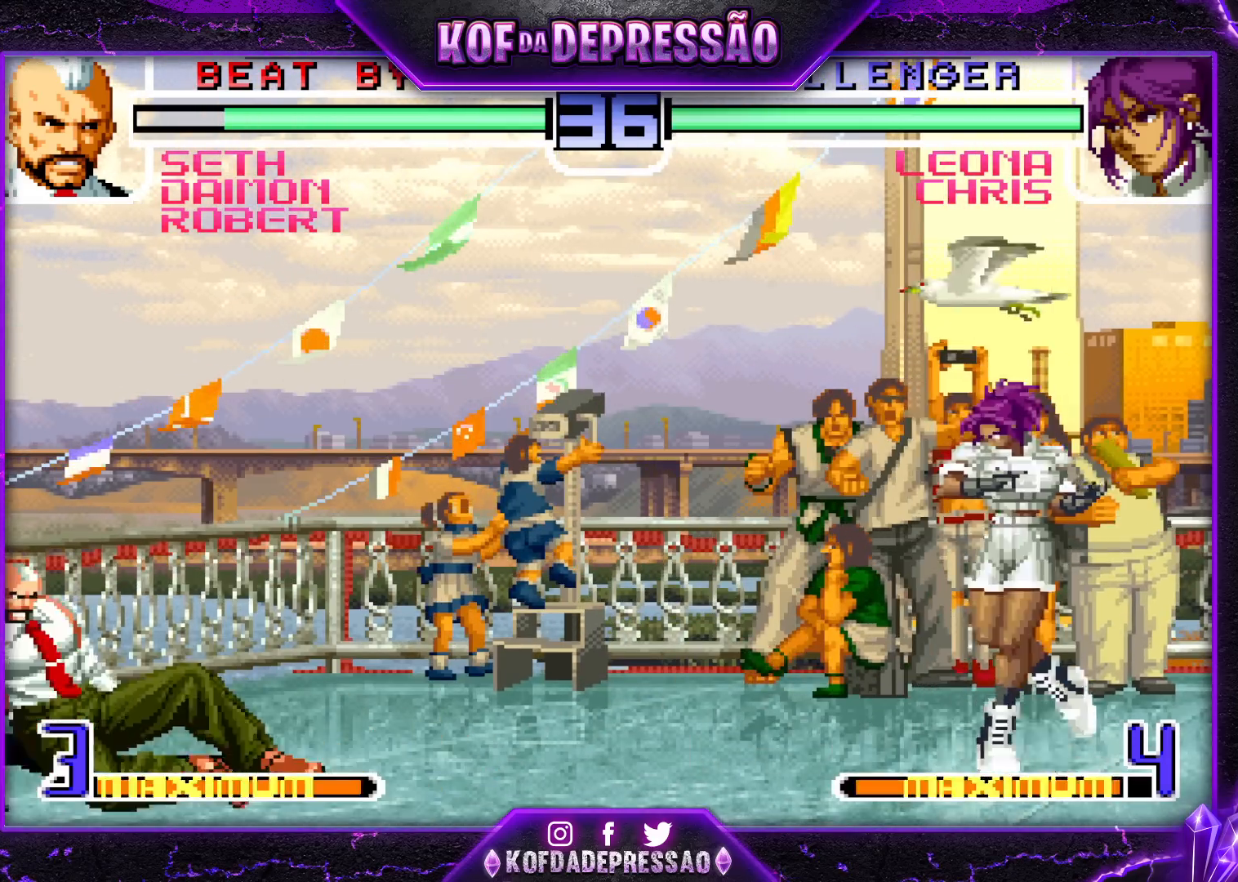
{"buttons": [], "left_stick": "center", "events": [[250, "left_stick", "right"], [417, "left_stick", "center"]]}
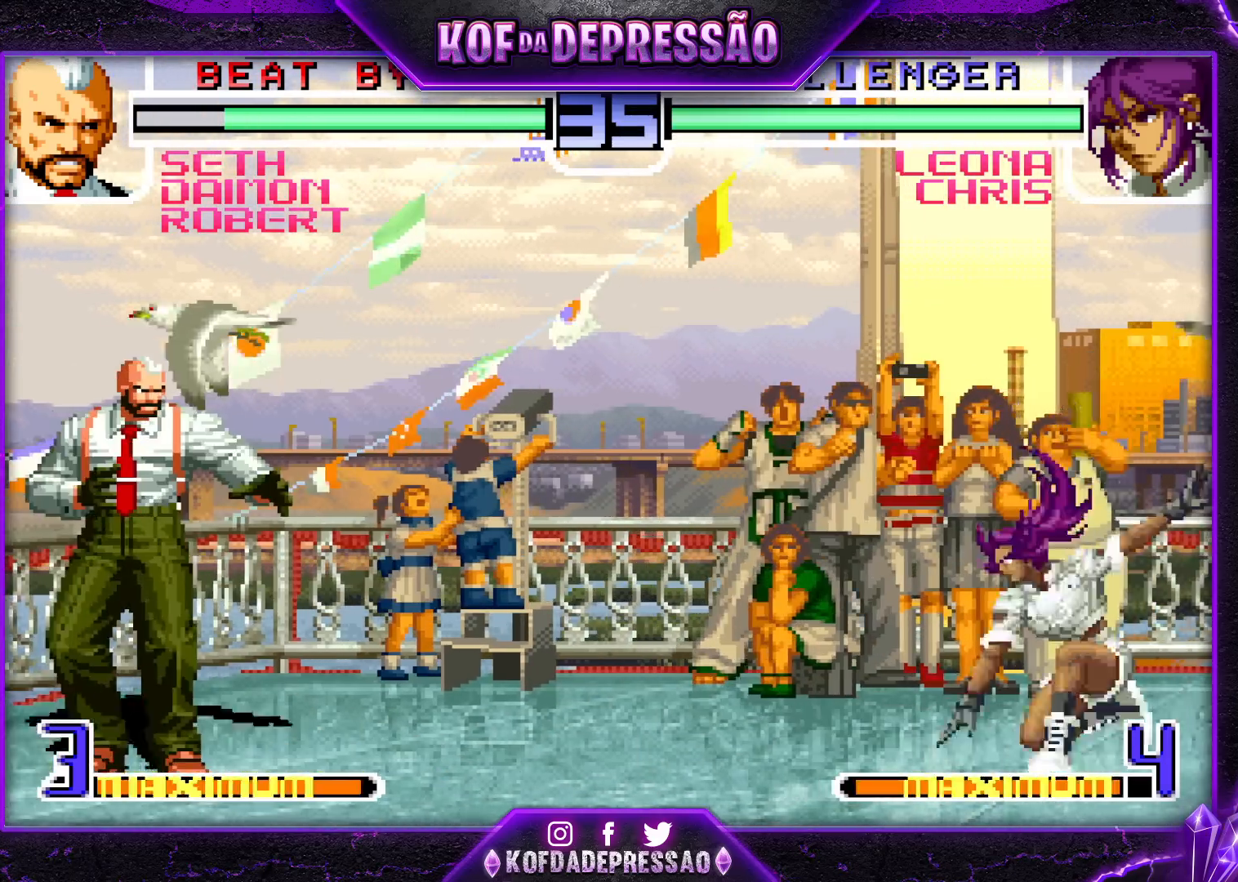
{"buttons": [], "left_stick": "center", "events": [[133, "left_stick", "right"], [317, "left_stick", "center"]]}
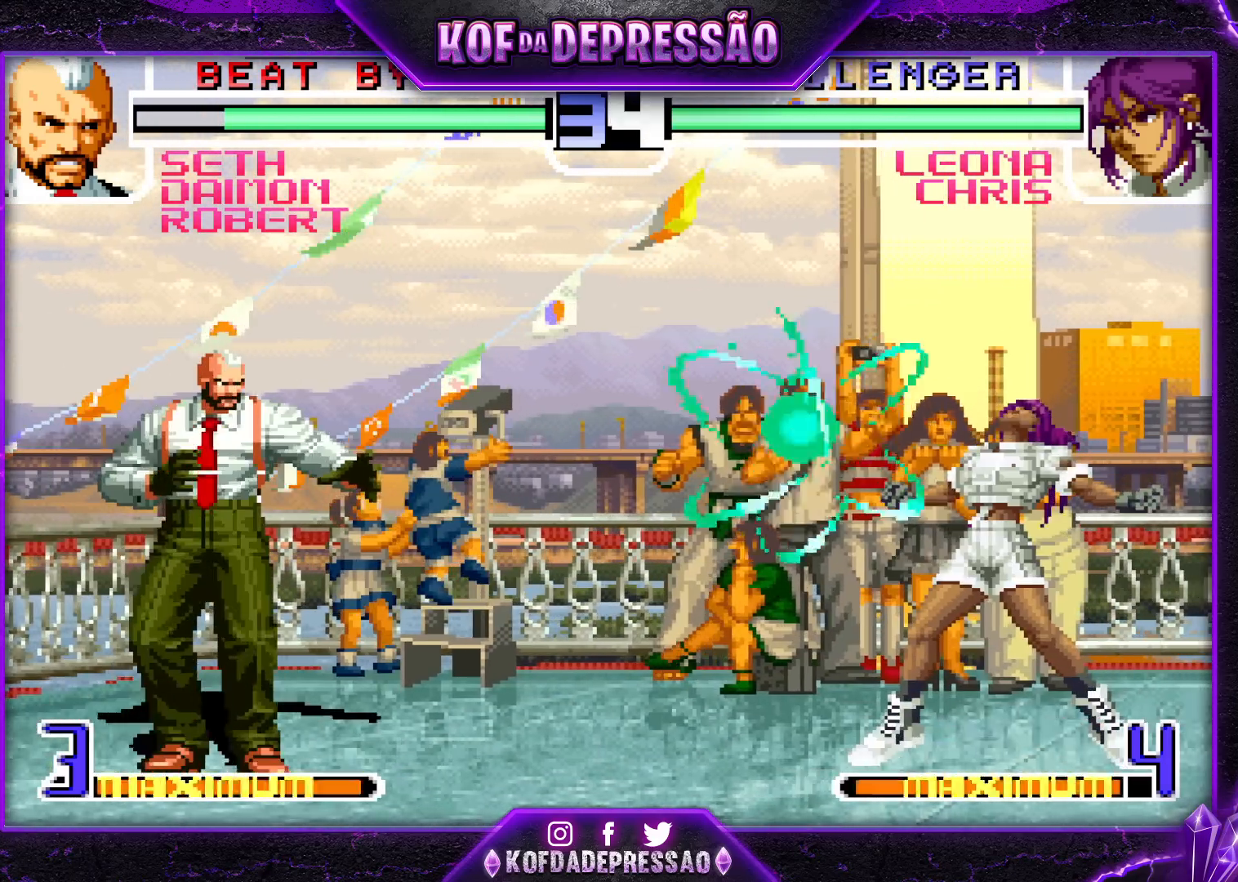
{"buttons": [], "left_stick": "center", "events": [[50, "left_stick", "right"], [200, "left_stick", "center"]]}
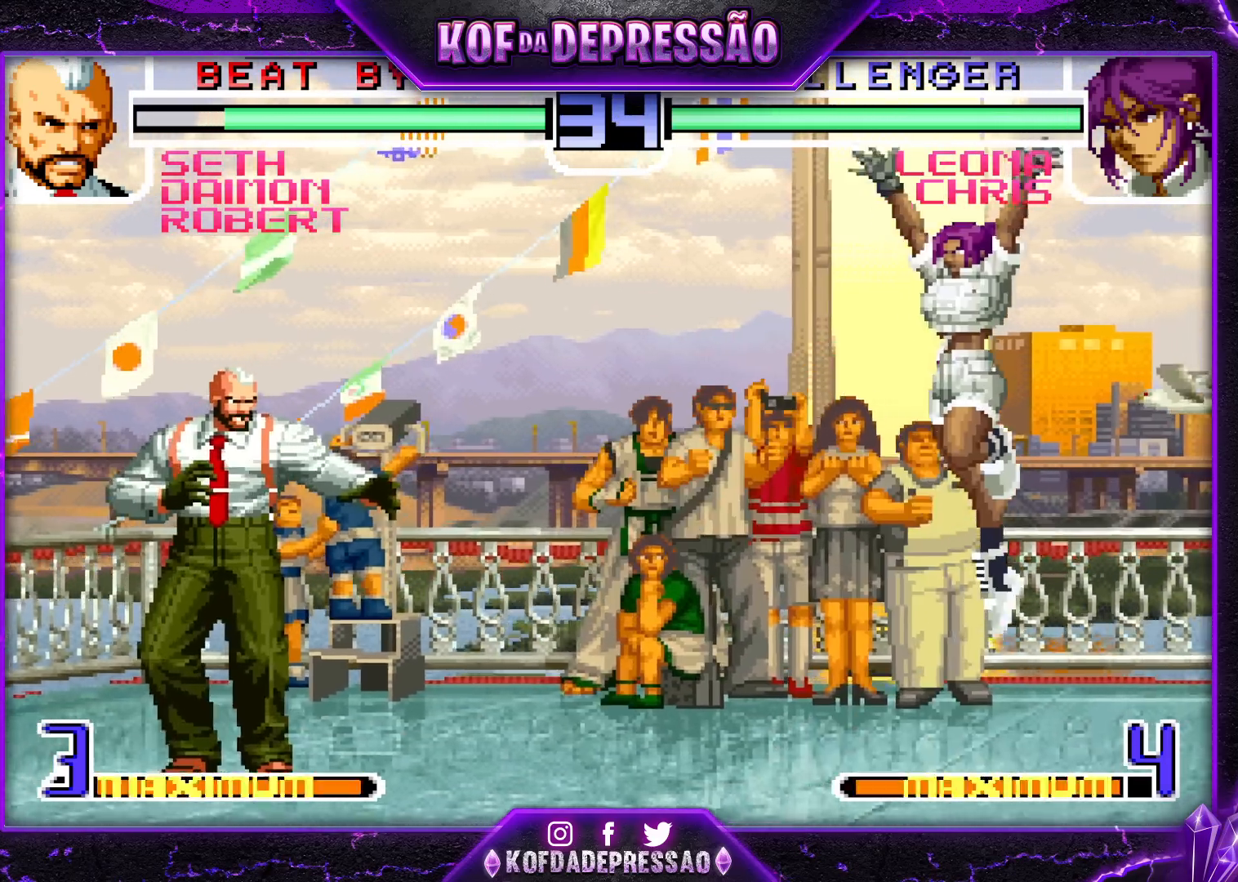
{"buttons": [], "left_stick": "right", "events": [[50, "left_stick", "right"], [200, "left_stick", "center"], [300, "left_stick", "right"]]}
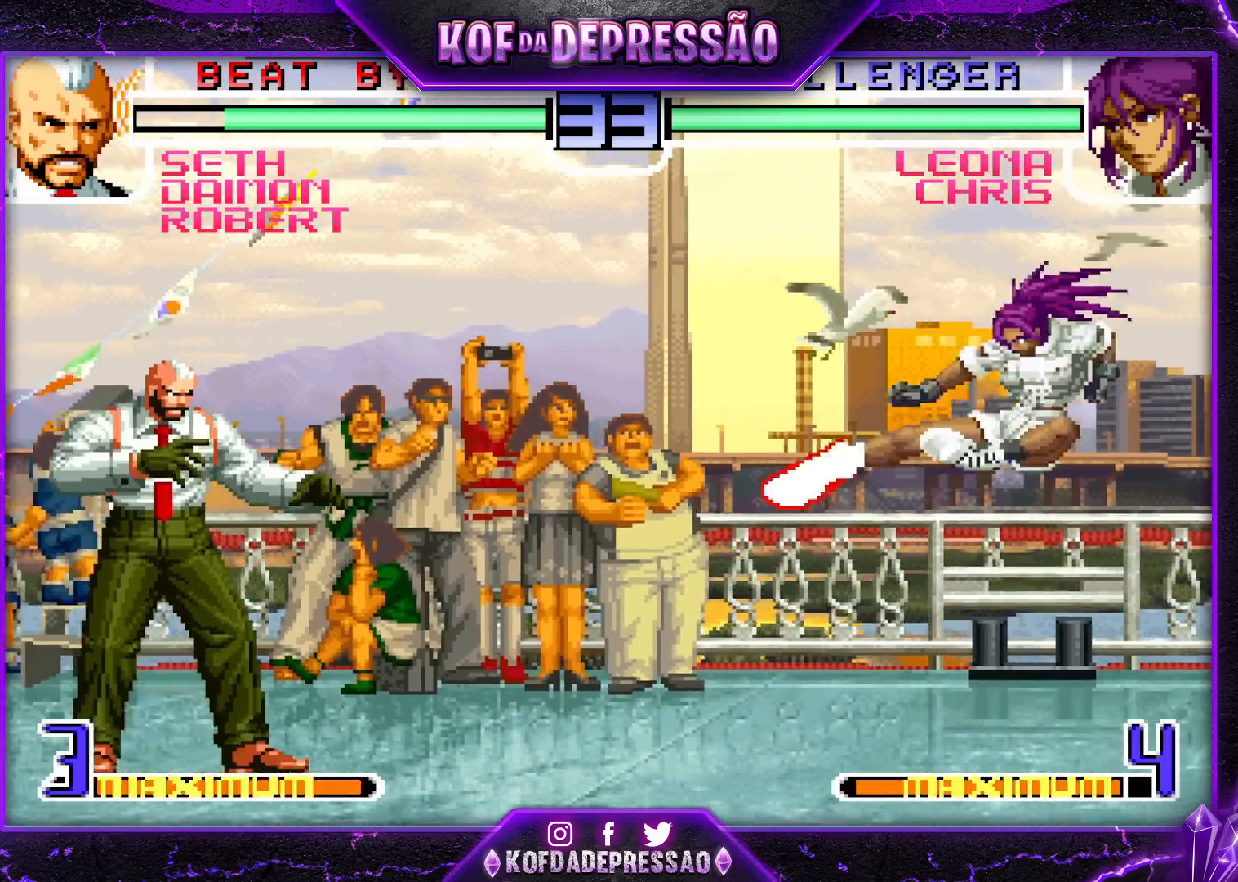
{"buttons": [], "left_stick": "left", "events": [[33, "left_stick", "center"], [267, "left_stick", "right"], [417, "left_stick", "center"], [483, "left_stick", "left"]]}
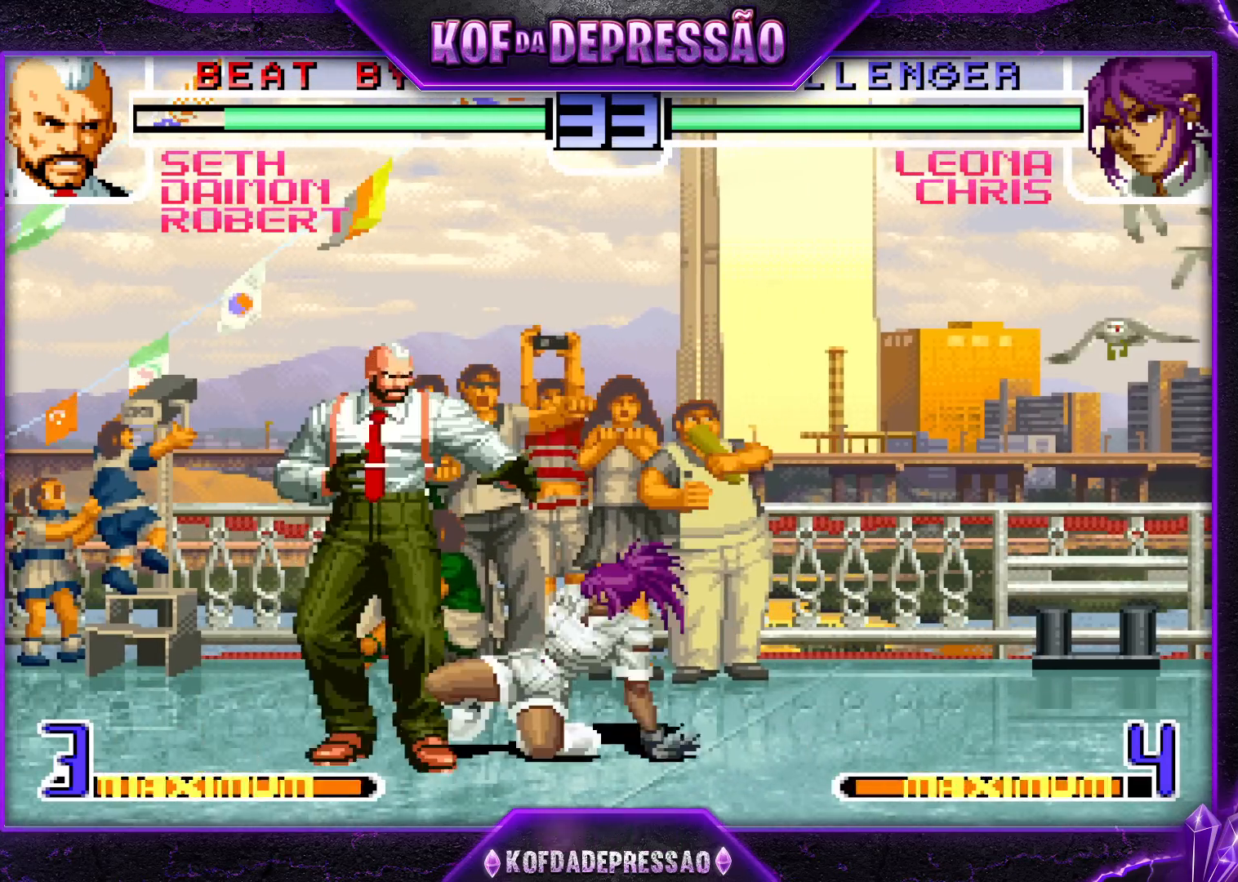
{"buttons": [], "left_stick": "center", "events": [[67, "left_stick", "down-left"], [433, "left_stick", "center"]]}
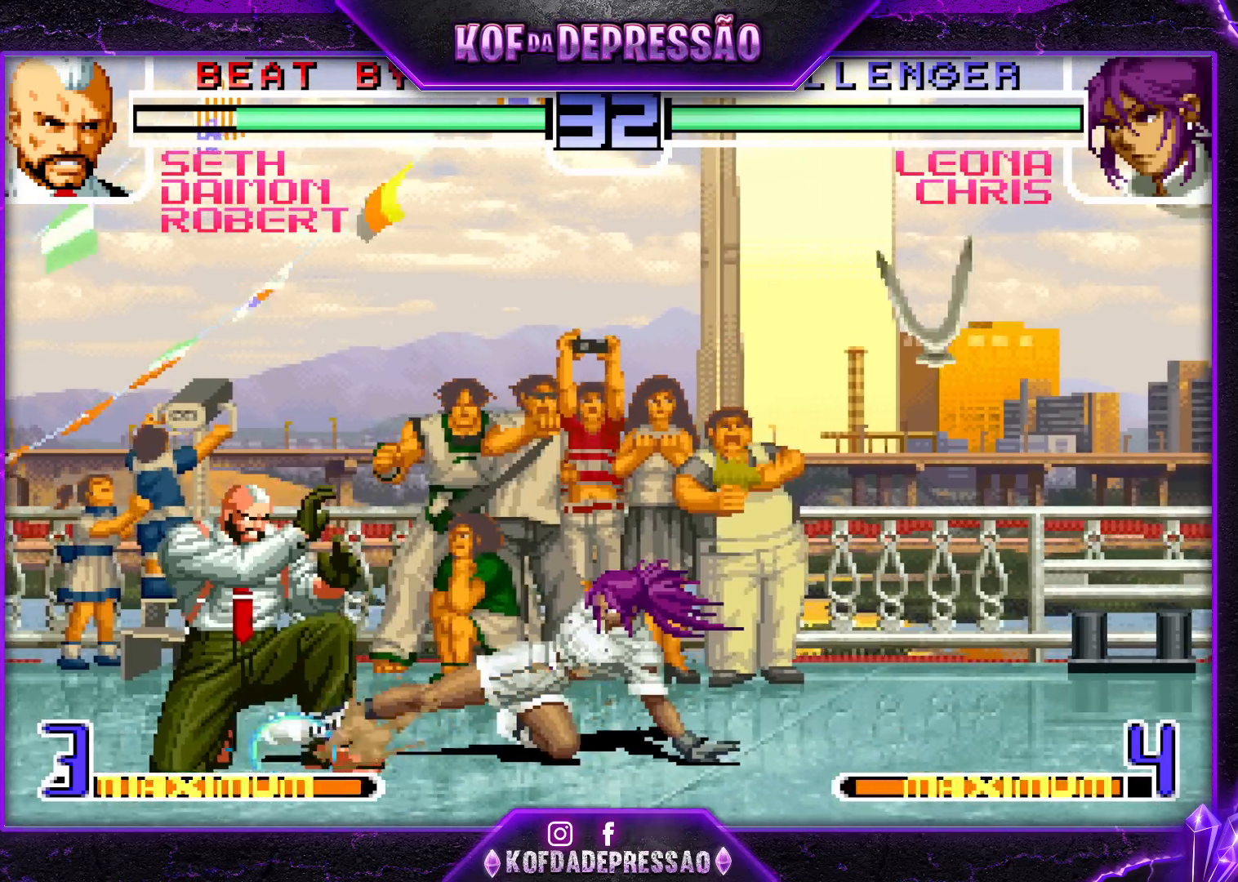
{"buttons": [], "left_stick": "center", "events": [[67, "SQUARE", "down"], [83, "TRIANGLE", "down"], [150, "SQUARE", "up"], [183, "TRIANGLE", "up"], [250, "SQUARE", "down"], [250, "TRIANGLE", "down"], [317, "SQUARE", "up"], [367, "TRIANGLE", "up"]]}
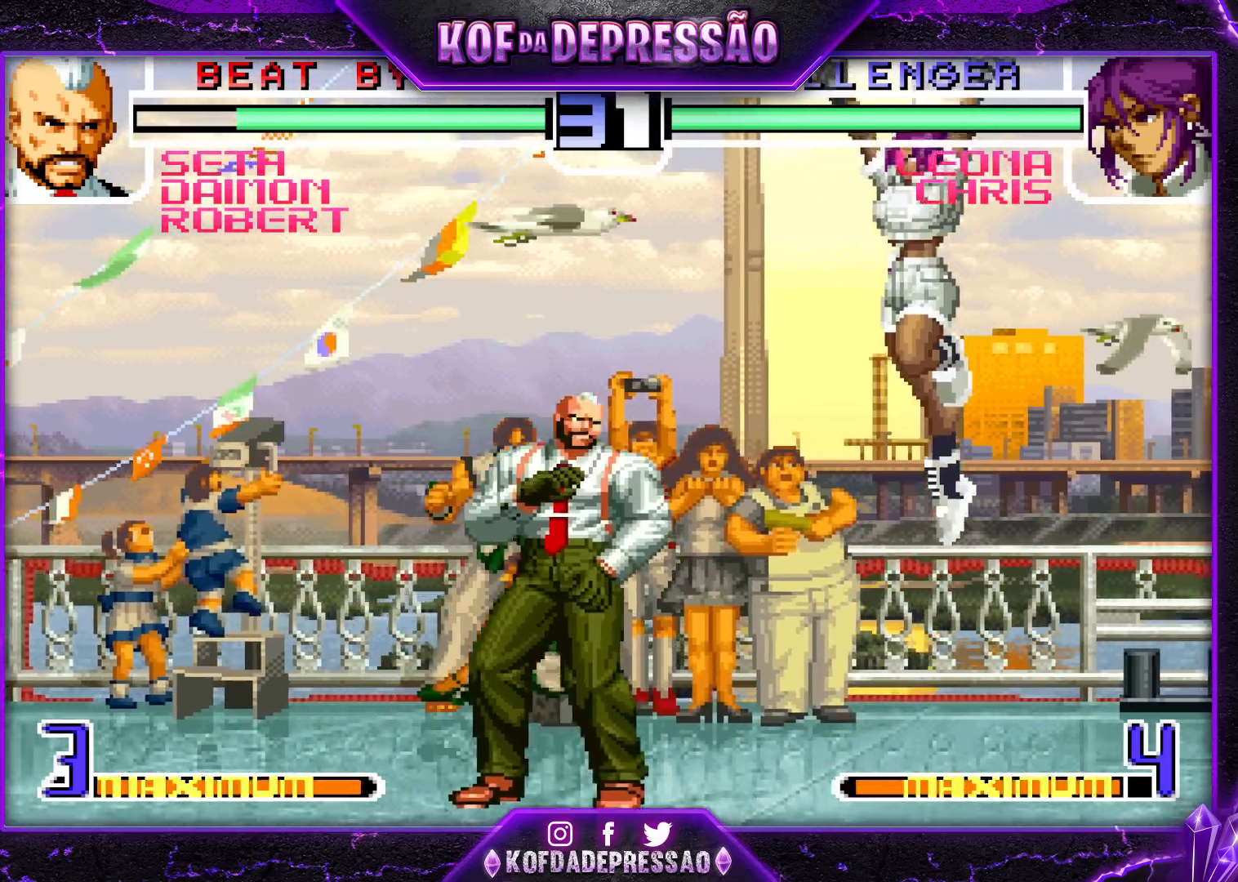
{"buttons": [], "left_stick": "center", "events": [[167, "left_stick", "down-right"], [267, "left_stick", "up-right"], [317, "left_stick", "center"], [400, "R1", "down"], [417, "CROSS", "down"], [450, "CROSS", "up"], [467, "R1", "up"]]}
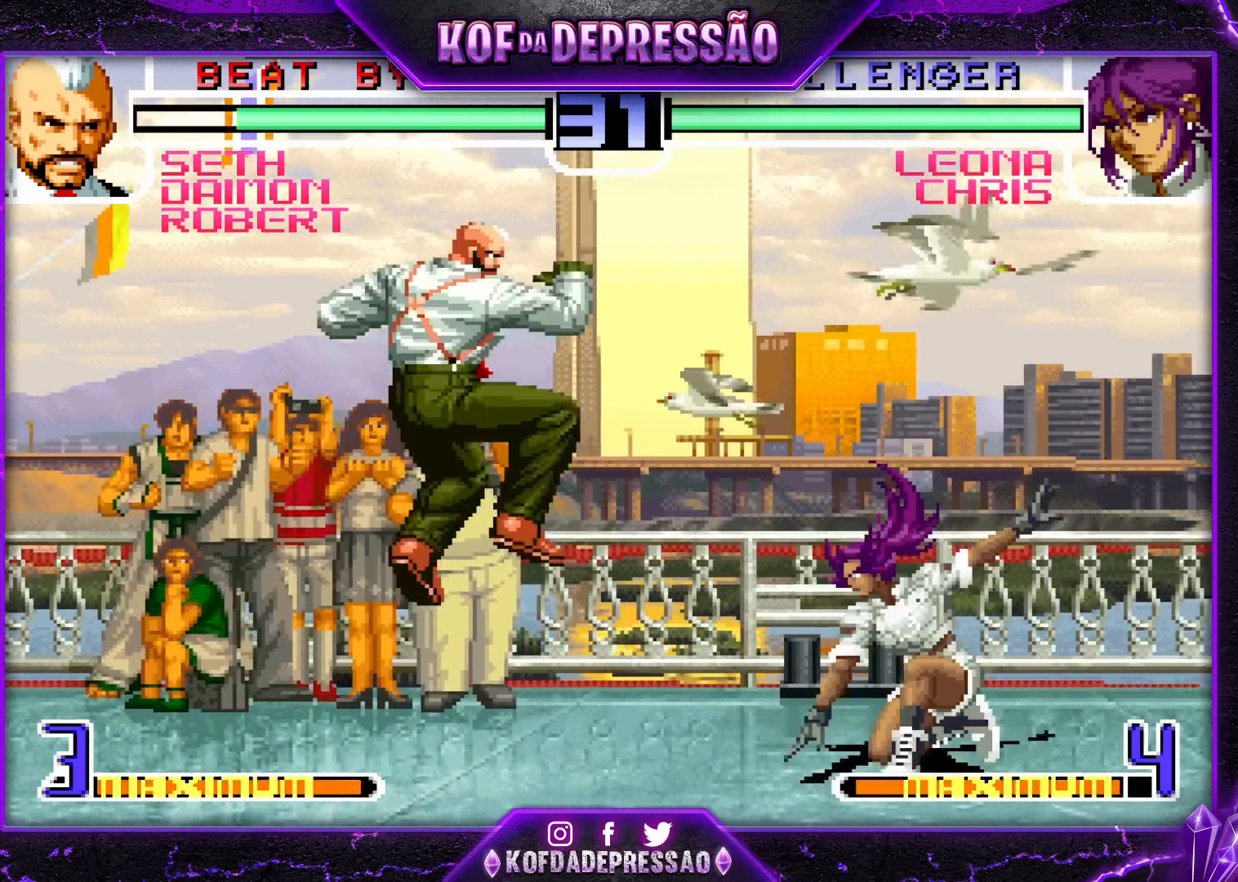
{"buttons": [], "left_stick": "center", "events": [[33, "left_stick", "down"], [83, "left_stick", "down-left"], [483, "left_stick", "center"]]}
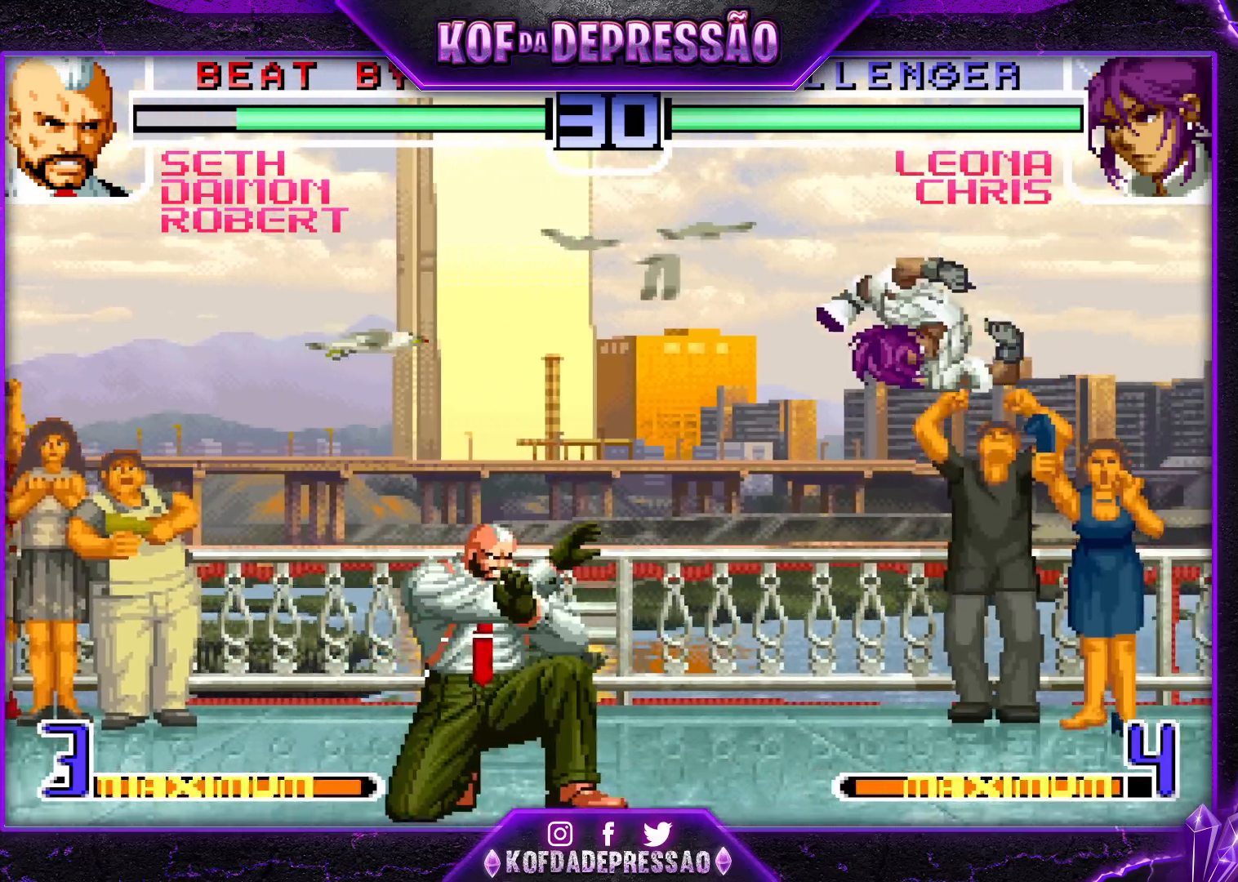
{"buttons": [], "left_stick": "down-left", "events": [[33, "left_stick", "down-right"], [117, "left_stick", "up-right"], [183, "left_stick", "center"], [267, "CROSS", "down"], [267, "R1", "down"], [383, "CROSS", "up"], [383, "R1", "up"], [433, "left_stick", "down-left"]]}
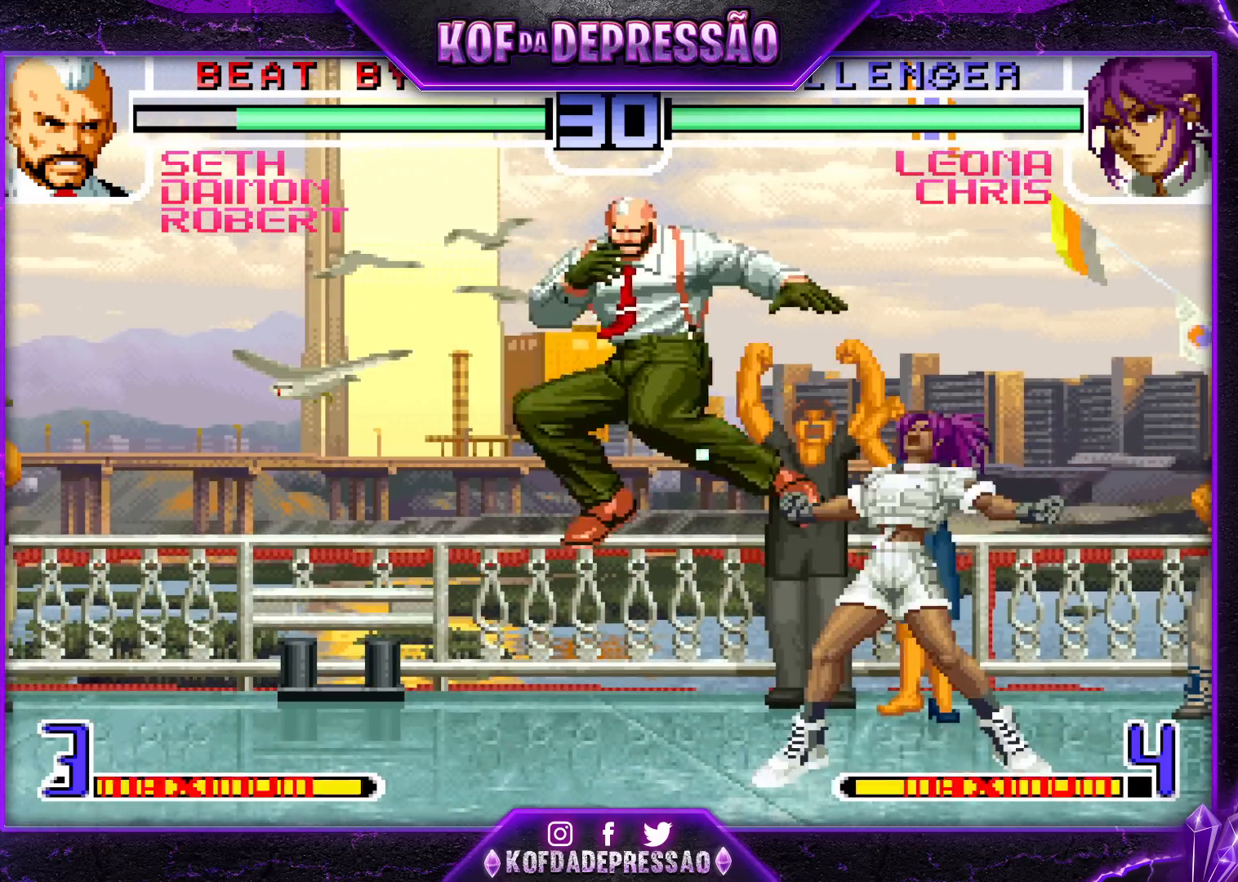
{"buttons": [], "left_stick": "right", "events": [[183, "left_stick", "center"], [233, "CROSS", "down"], [350, "CROSS", "up"], [433, "left_stick", "right"]]}
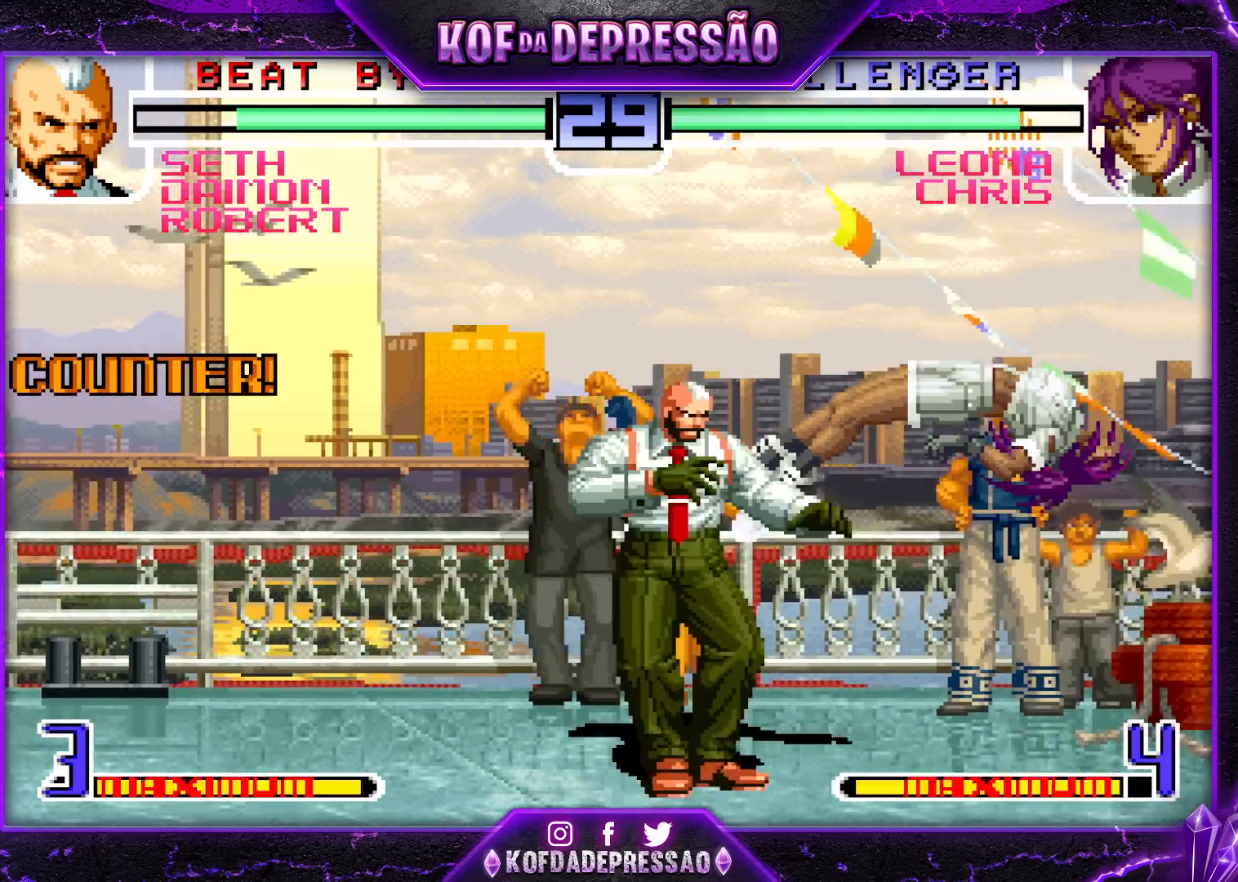
{"buttons": ["CROSS", "R1"], "left_stick": "left", "events": [[17, "left_stick", "center"], [67, "left_stick", "right"], [200, "left_stick", "center"], [350, "left_stick", "left"], [400, "CROSS", "down"], [400, "R1", "down"]]}
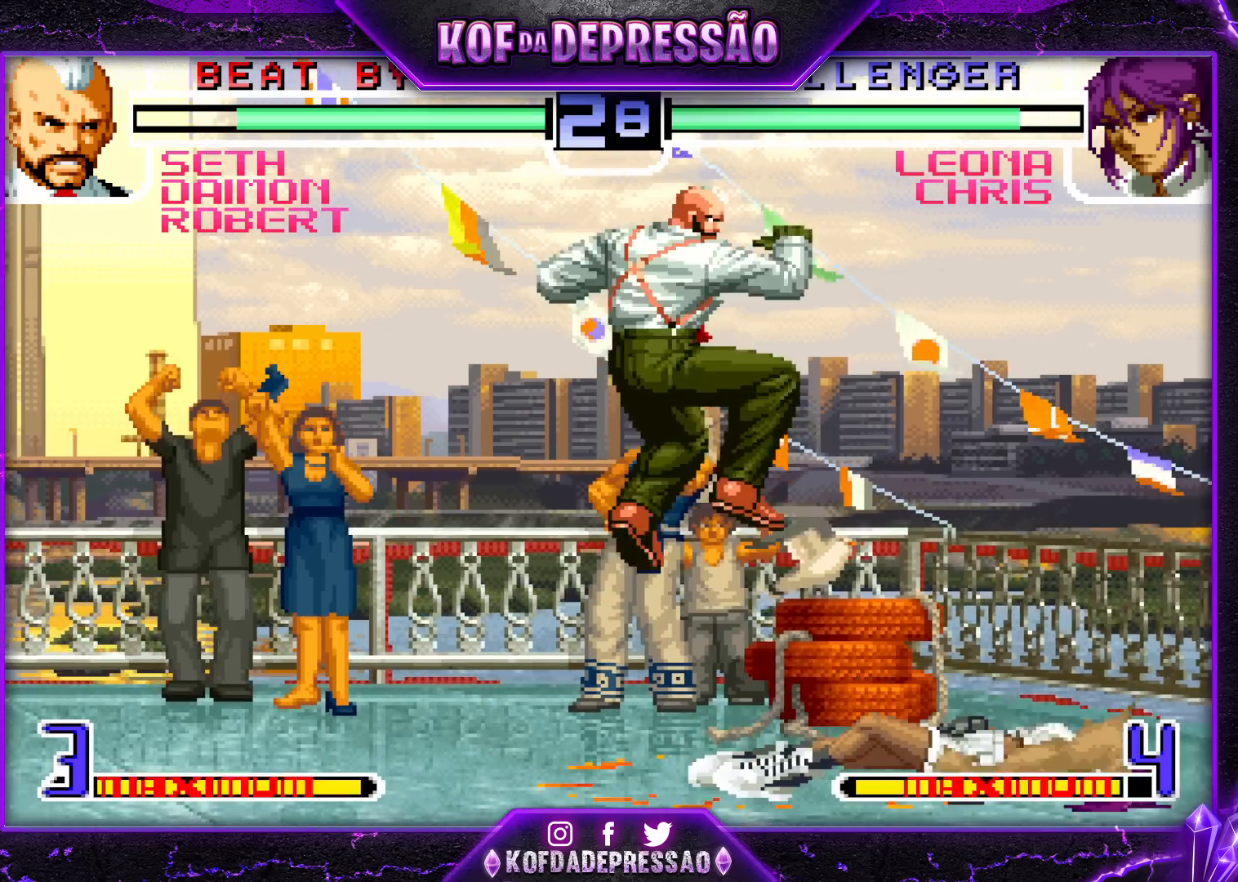
{"buttons": ["CROSS"], "left_stick": "right", "events": [[17, "CROSS", "up"], [33, "R1", "up"], [167, "left_stick", "center"], [250, "left_stick", "right"], [333, "left_stick", "center"], [383, "left_stick", "right"], [433, "CROSS", "down"]]}
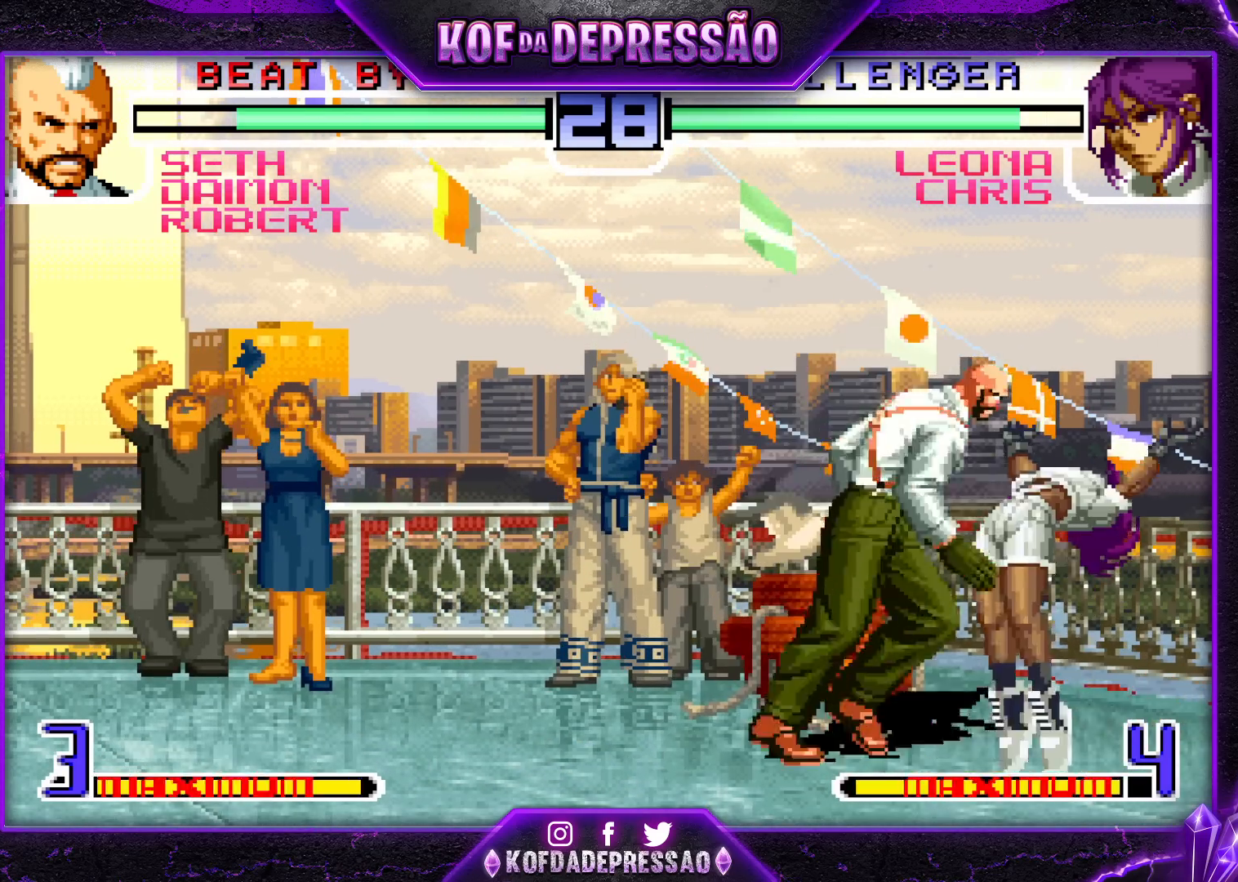
{"buttons": [], "left_stick": "right", "events": [[50, "CROSS", "up"], [67, "left_stick", "center"], [117, "left_stick", "left"], [167, "SQUARE", "down"], [350, "SQUARE", "up"], [367, "left_stick", "center"], [417, "left_stick", "right"]]}
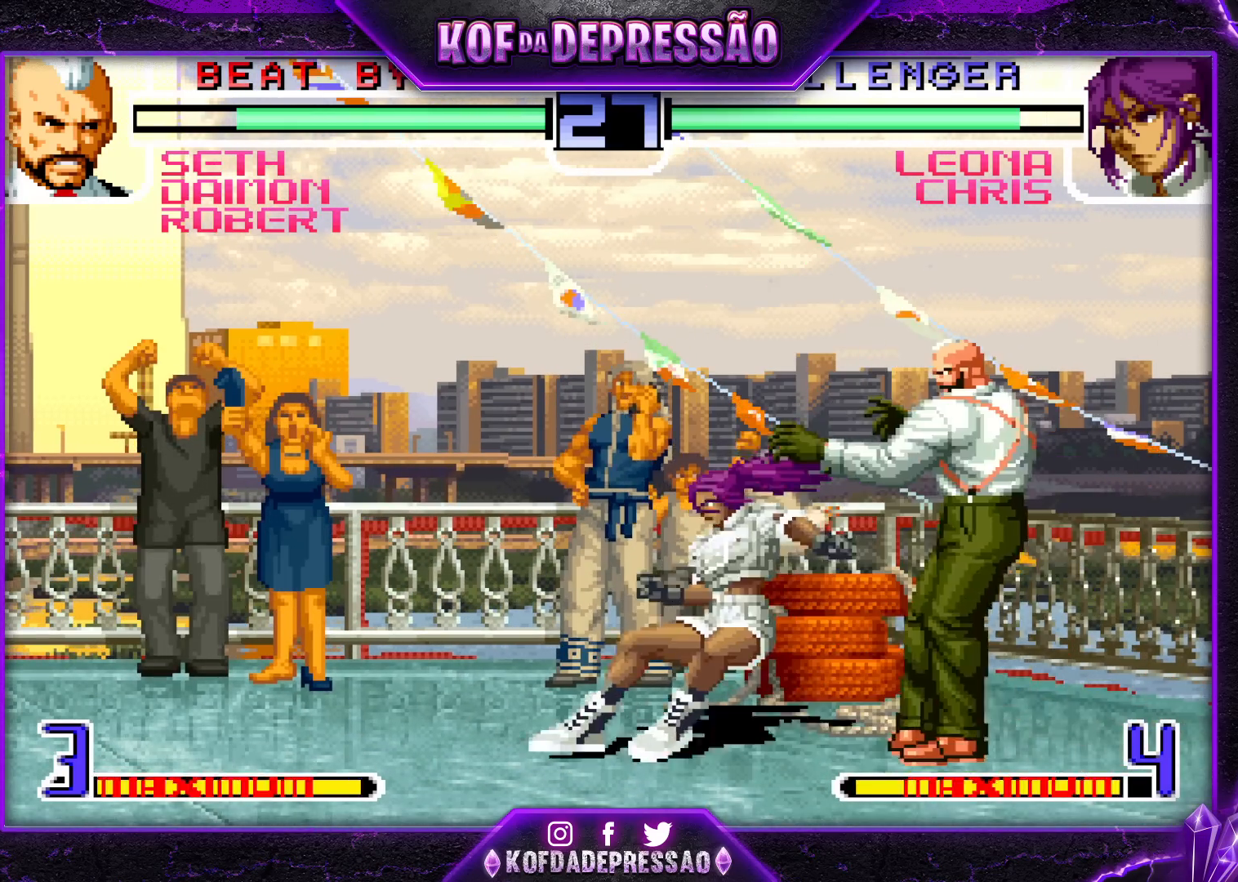
{"buttons": [], "left_stick": "center", "events": [[150, "left_stick", "down-right"], [483, "left_stick", "center"]]}
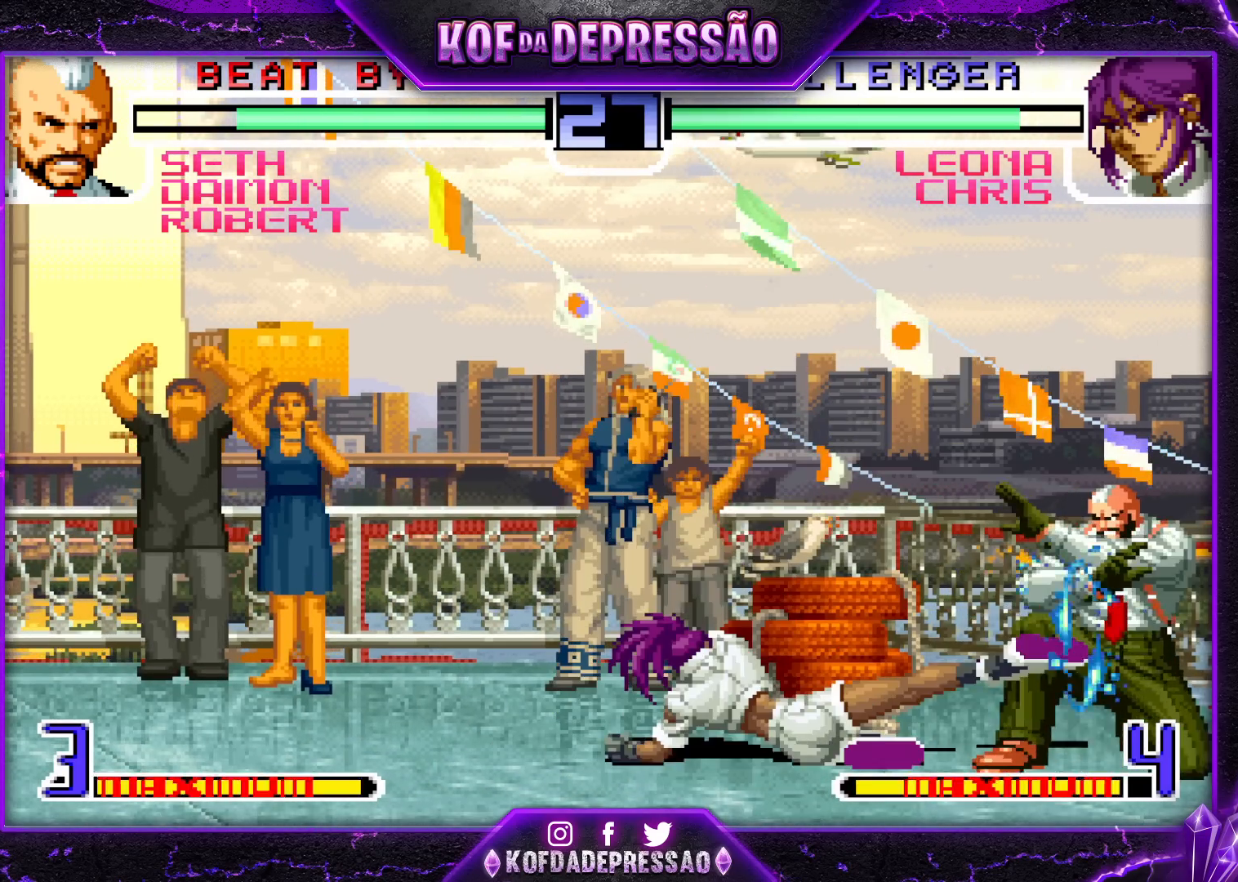
{"buttons": [], "left_stick": "center", "events": [[17, "SQUARE", "down"], [17, "TRIANGLE", "down"], [100, "SQUARE", "up"], [133, "TRIANGLE", "up"]]}
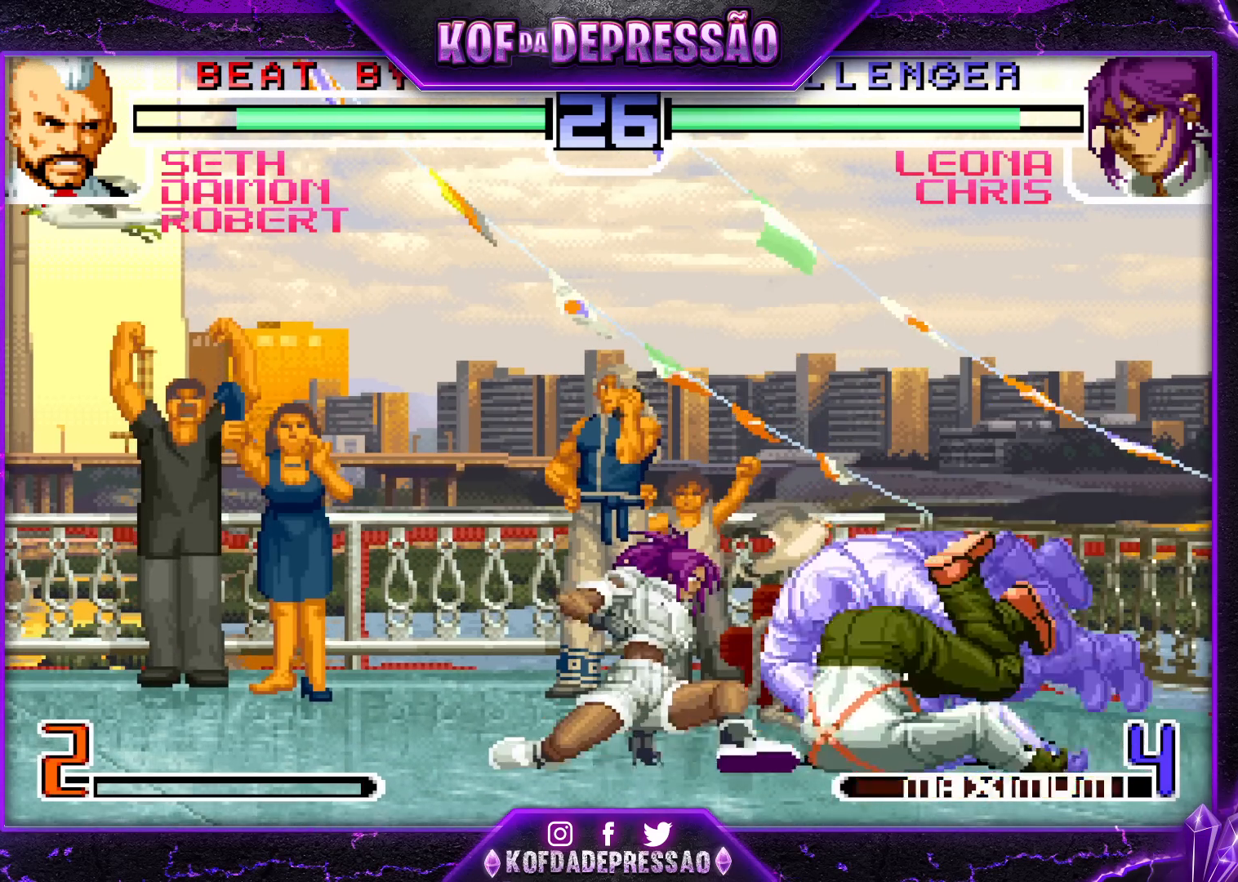
{"buttons": ["SQUARE"], "left_stick": "right", "events": [[150, "CROSS", "down"], [300, "CROSS", "up"], [350, "left_stick", "right"], [417, "SQUARE", "down"]]}
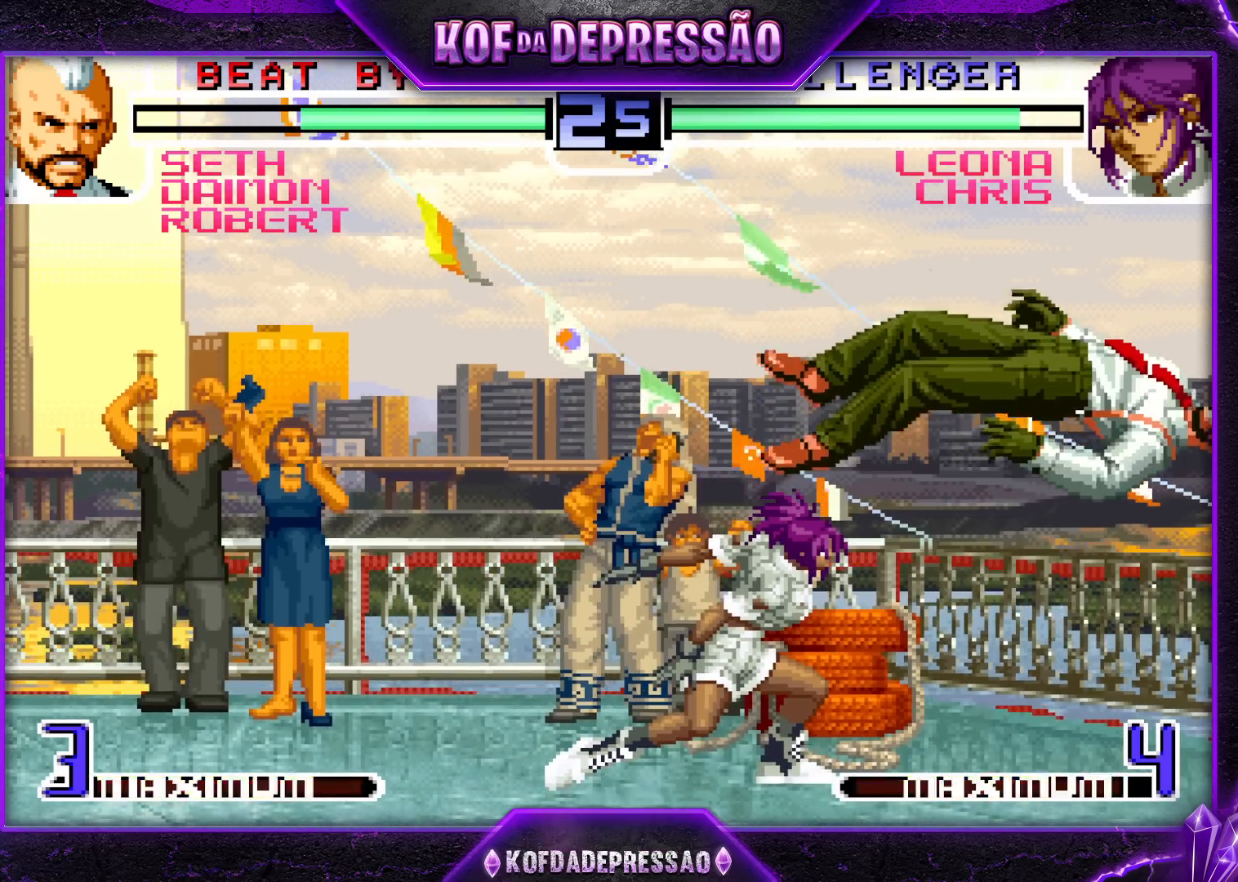
{"buttons": [], "left_stick": "center", "events": [[50, "SQUARE", "up"], [133, "left_stick", "center"]]}
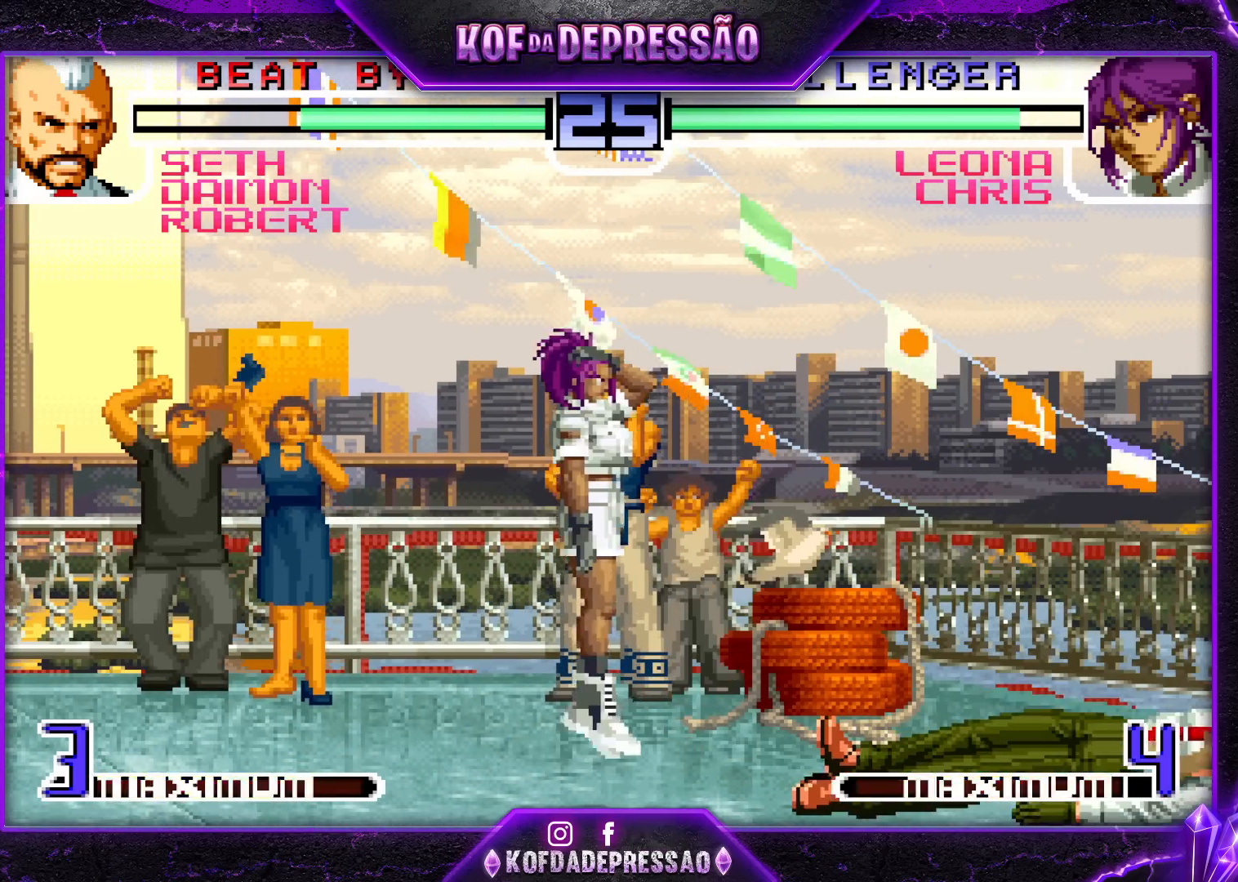
{"buttons": [], "left_stick": "down", "events": [[200, "left_stick", "down"], [317, "left_stick", "left"], [367, "left_stick", "center"], [417, "left_stick", "down-right"], [467, "left_stick", "down"]]}